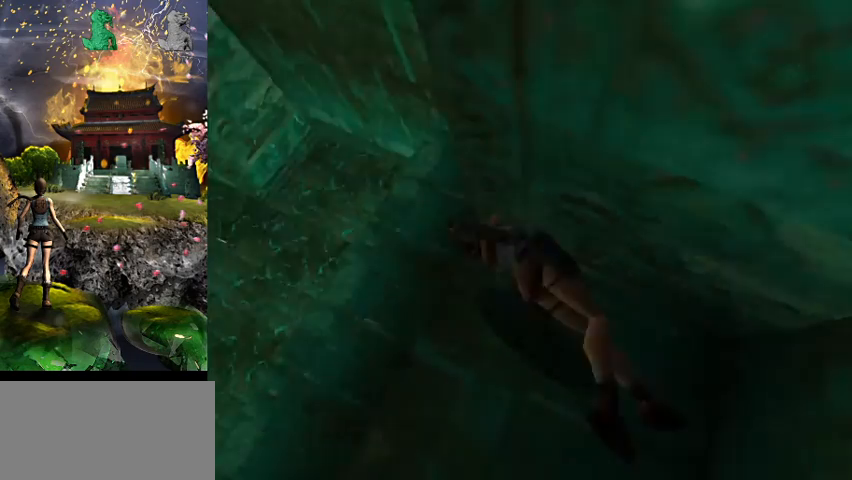
Gameplay with keyboard; each line is a JSON object with the keys held at the frame after it. "events" lists presses ("down") and releases ("up") of "0", "1", "2", "3", "4", "5", "6", "7", "8", "9", "a", "act", "crouch", "d", "dash", "down", "flare", "gun", "inv", "left", "look", "right", "roll", "s", "sl", "space", "sr", "up", "w" and "walk" between this image and that frame as [ms after this image, input, new state], when the widget could be followed in between. No other keys are recorded. Mouse input is not recorded. Key names are as the overlay labels them; some are game actions (e.g. jump) rather than physical keys.
{"keys": [], "events": [[34, "roll", "up"]]}
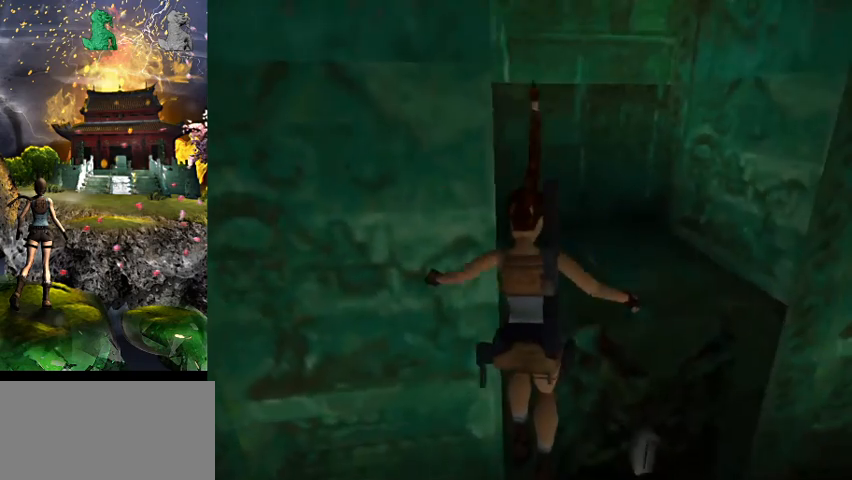
{"keys": [], "events": []}
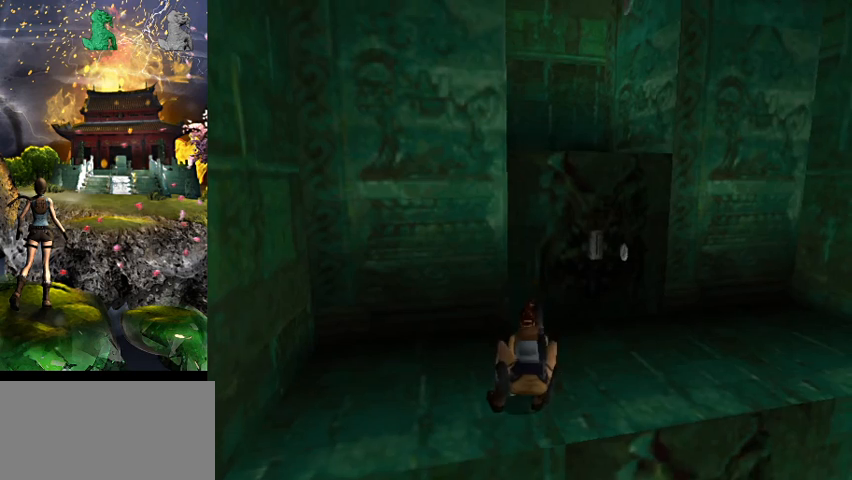
{"keys": [], "events": []}
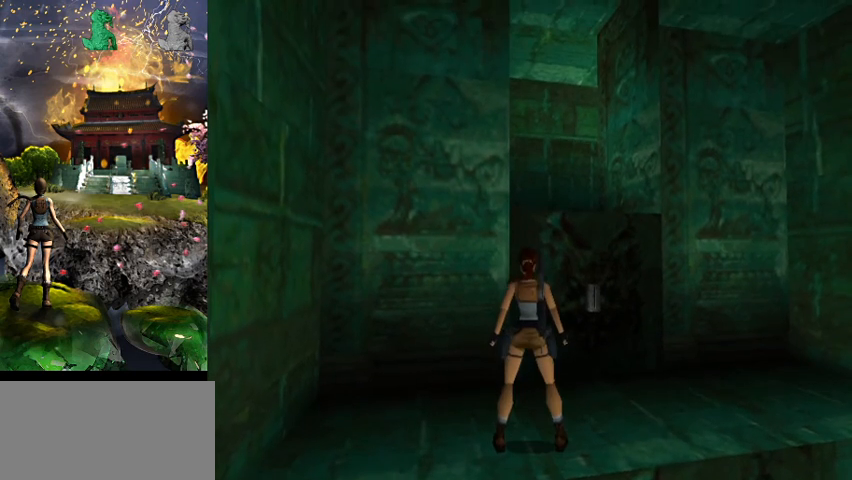
{"keys": ["w"], "events": [[400, "w", "down"]]}
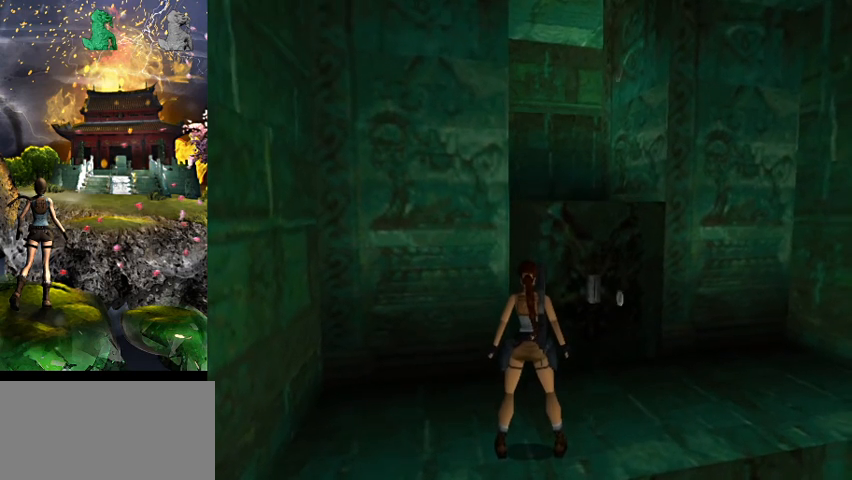
{"keys": [], "events": [[34, "w", "up"]]}
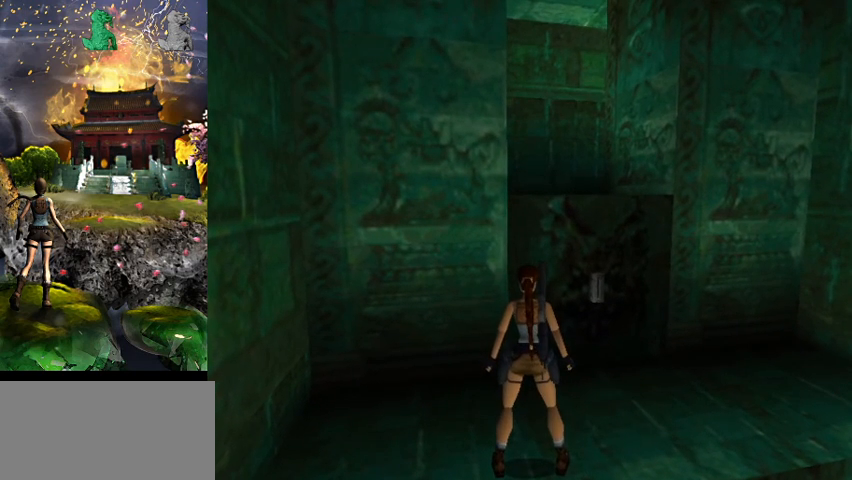
{"keys": [], "events": []}
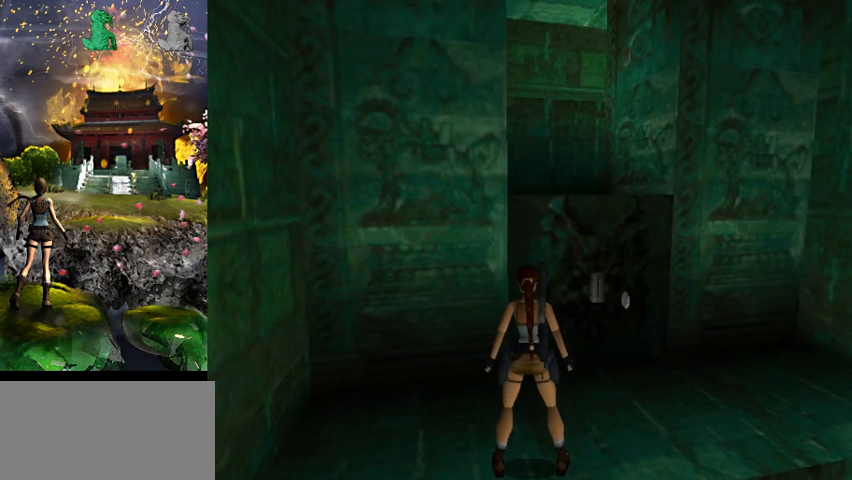
{"keys": [], "events": [[100, "d", "down"], [267, "d", "up"]]}
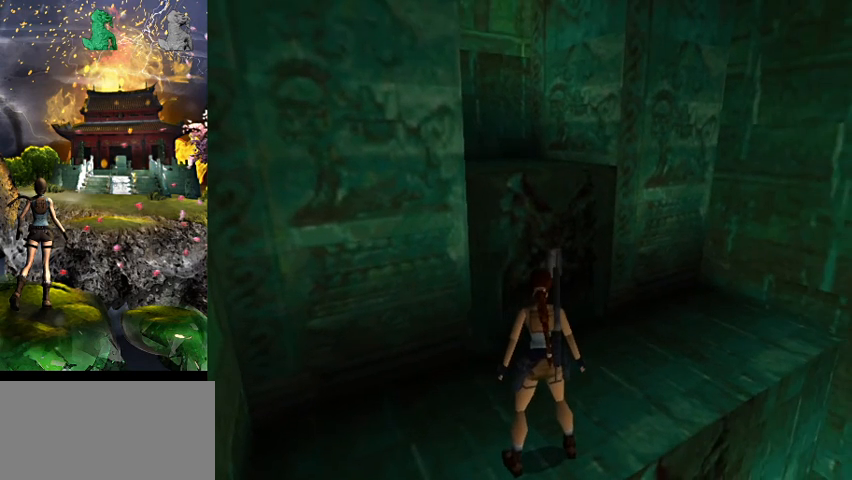
{"keys": [], "events": []}
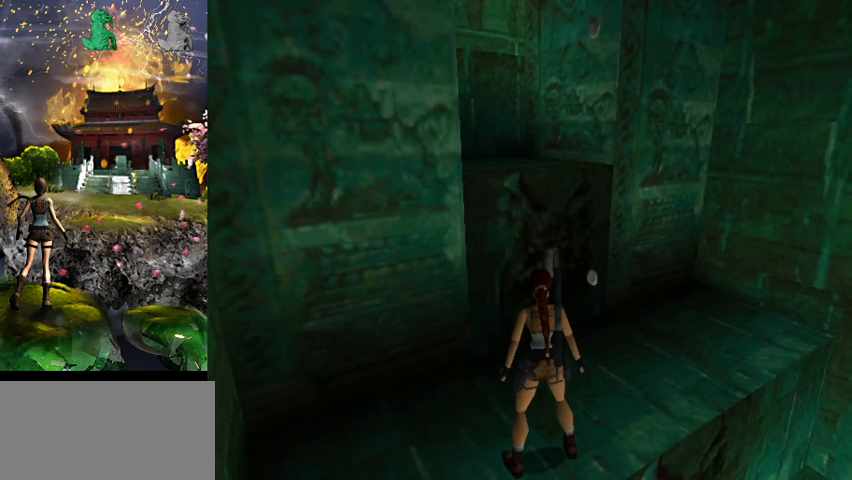
{"keys": [], "events": []}
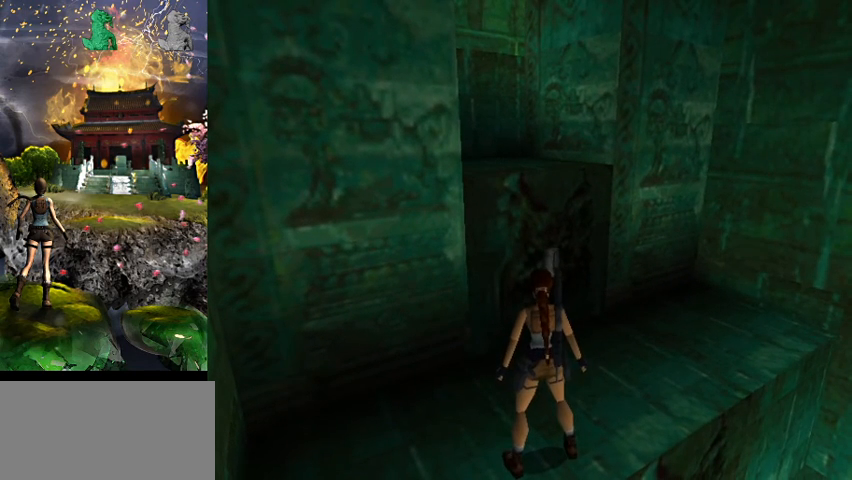
{"keys": ["a"], "events": [[500, "a", "down"]]}
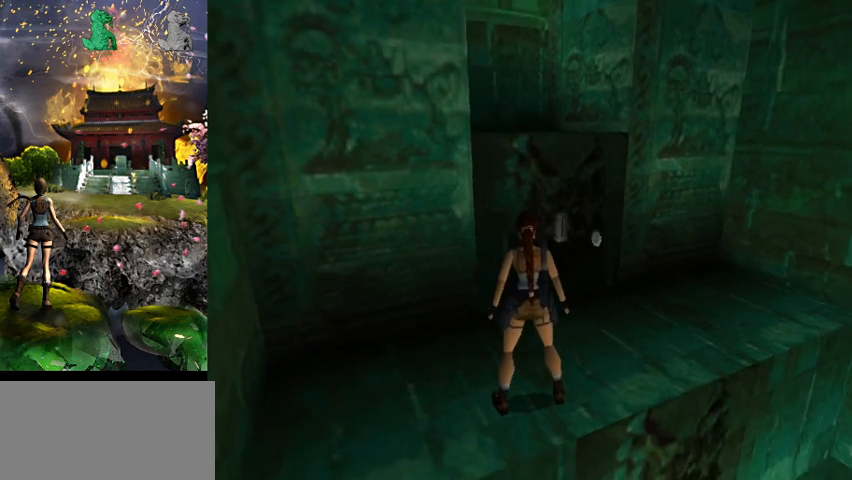
{"keys": [], "events": [[400, "a", "up"]]}
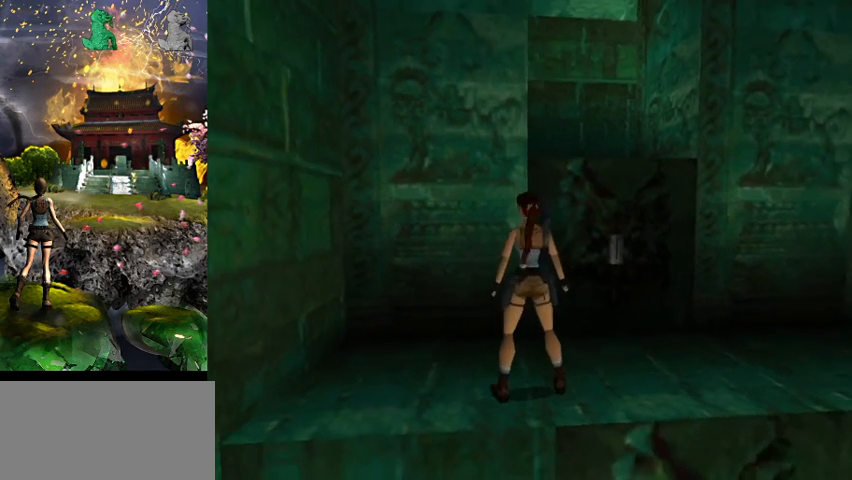
{"keys": [], "events": [[167, "s", "down"], [467, "s", "up"]]}
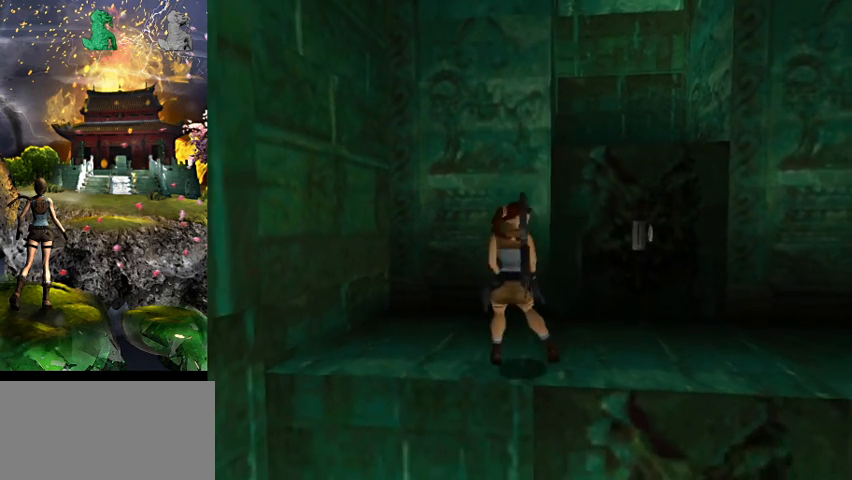
{"keys": [], "events": [[334, "act", "down"], [434, "act", "up"]]}
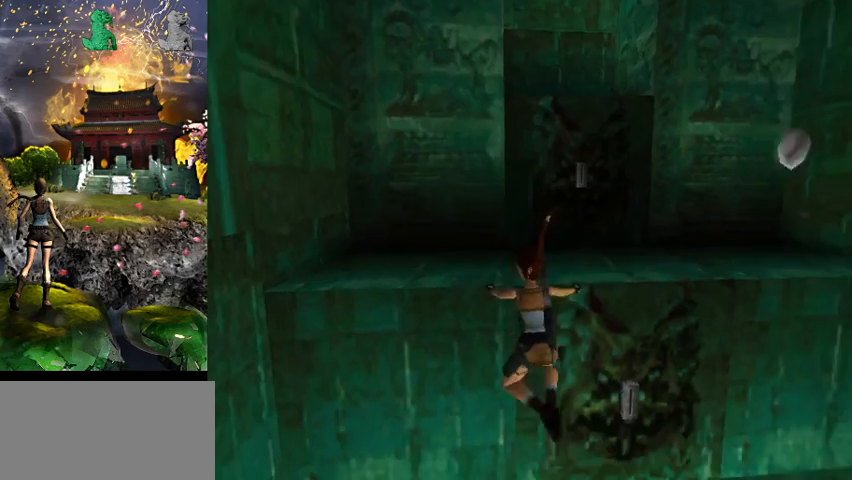
{"keys": ["roll"], "events": [[100, "roll", "down"]]}
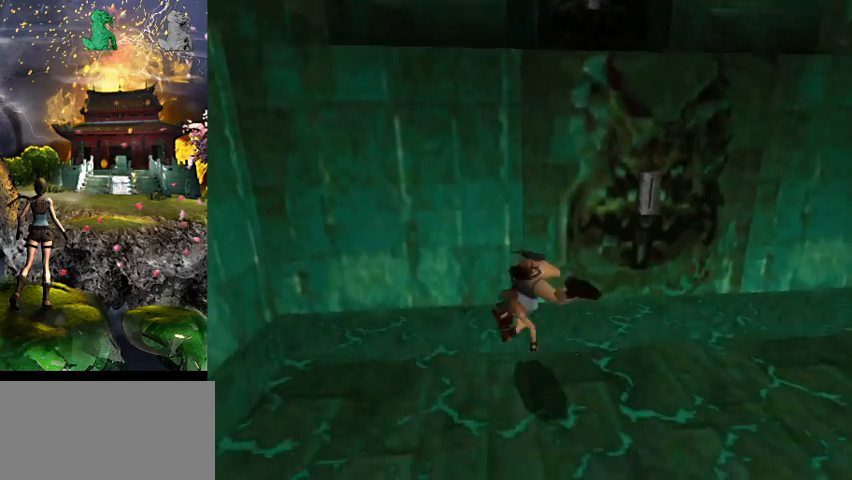
{"keys": ["a", "w"], "events": [[67, "roll", "up"], [400, "w", "down"], [467, "a", "down"]]}
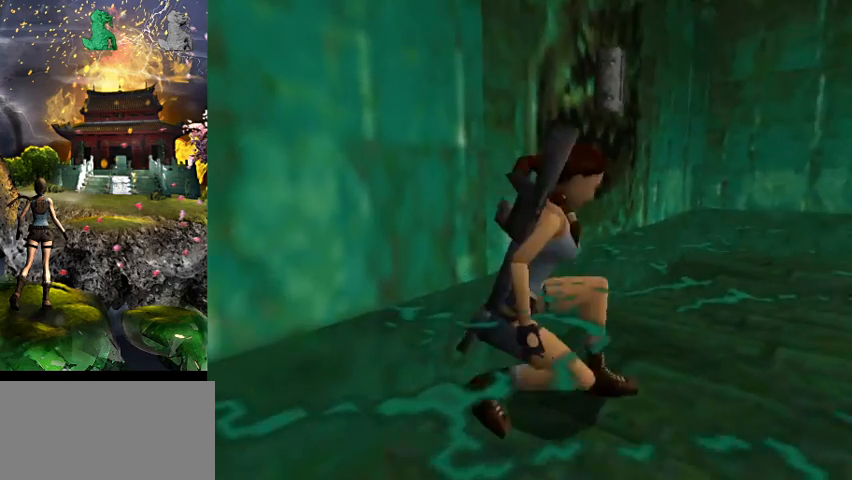
{"keys": ["a"], "events": [[367, "w", "up"]]}
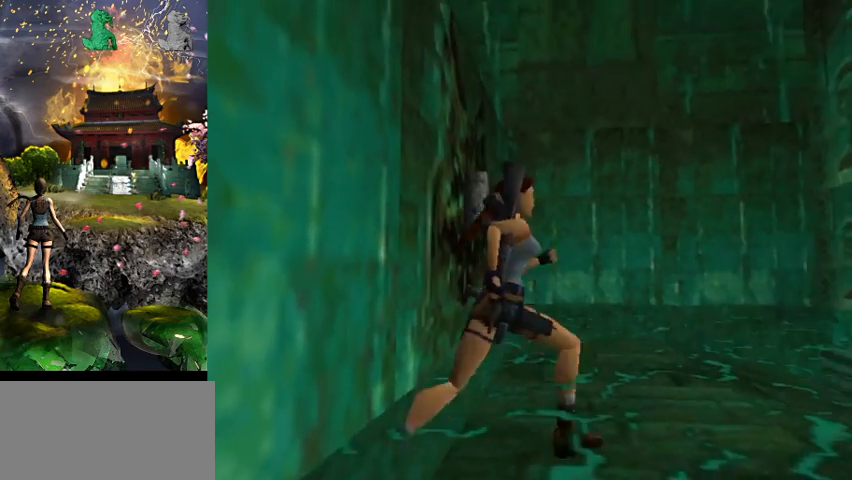
{"keys": ["a"], "events": []}
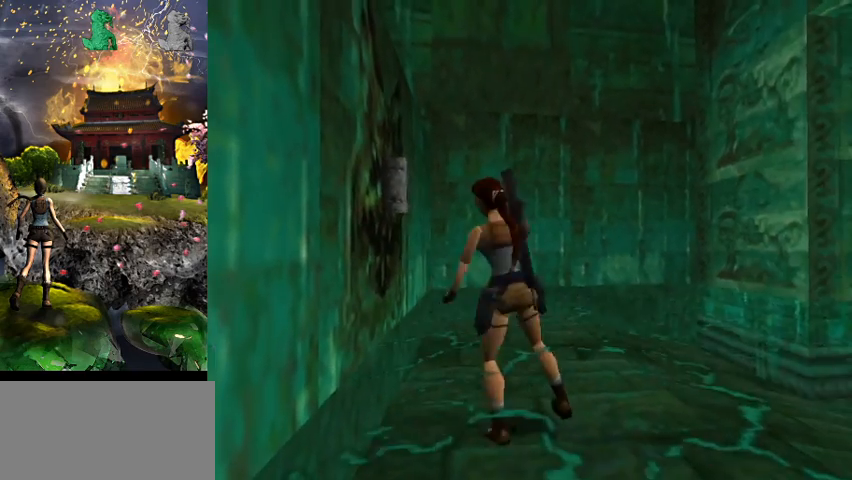
{"keys": [], "events": [[334, "a", "up"]]}
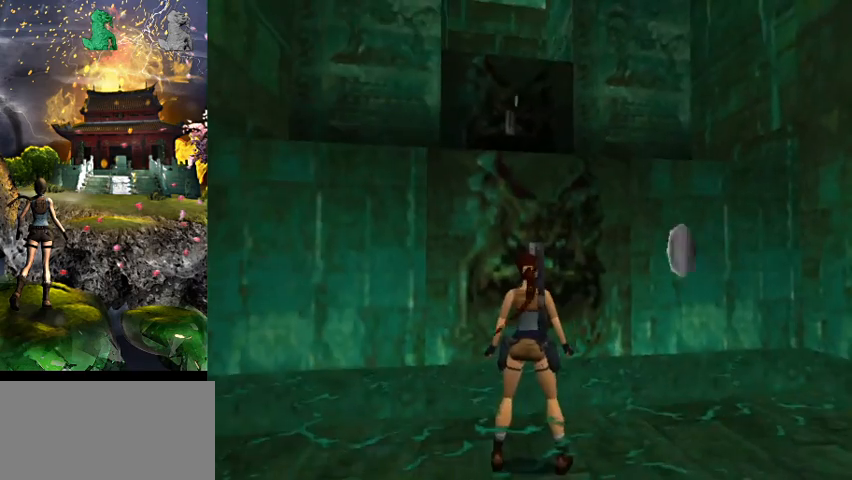
{"keys": [], "events": [[234, "w", "down"], [367, "w", "up"]]}
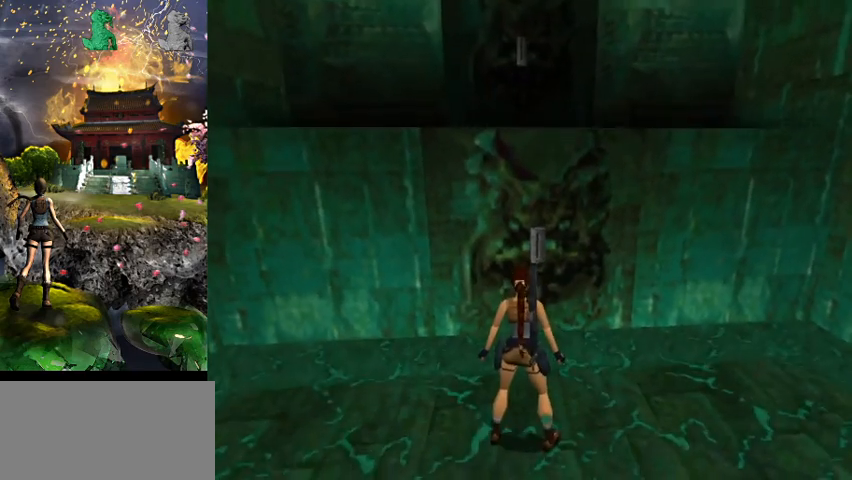
{"keys": [], "events": []}
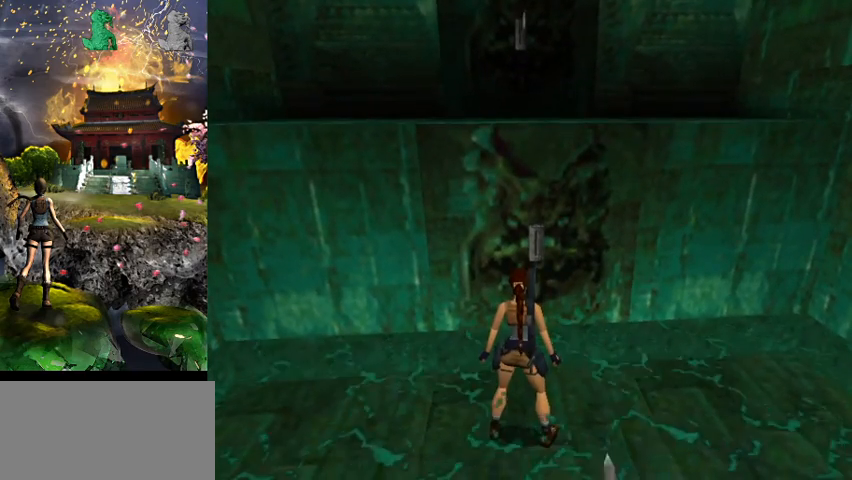
{"keys": [], "events": []}
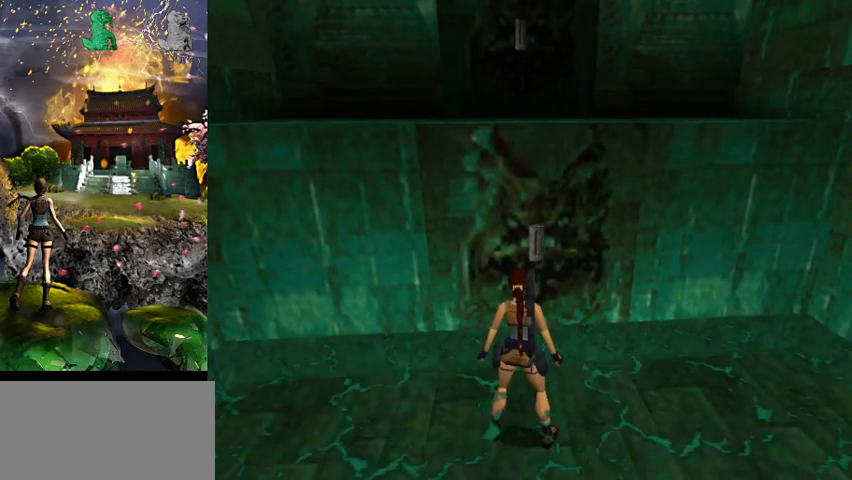
{"keys": [], "events": []}
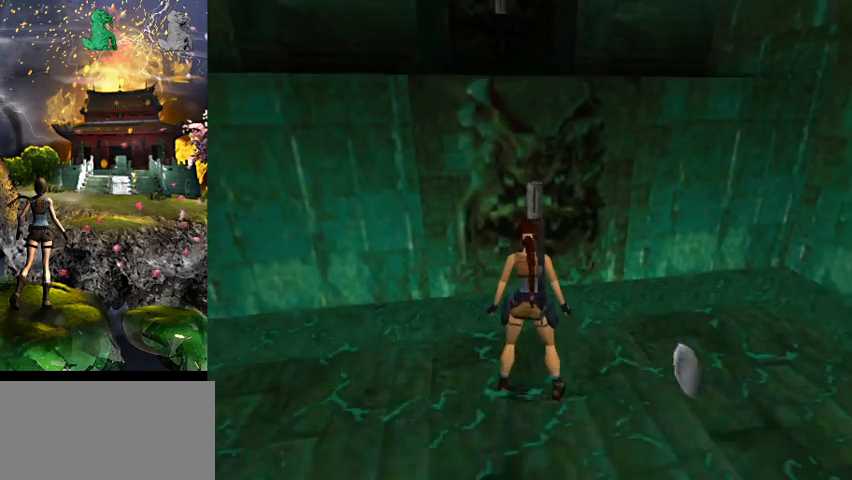
{"keys": [], "events": []}
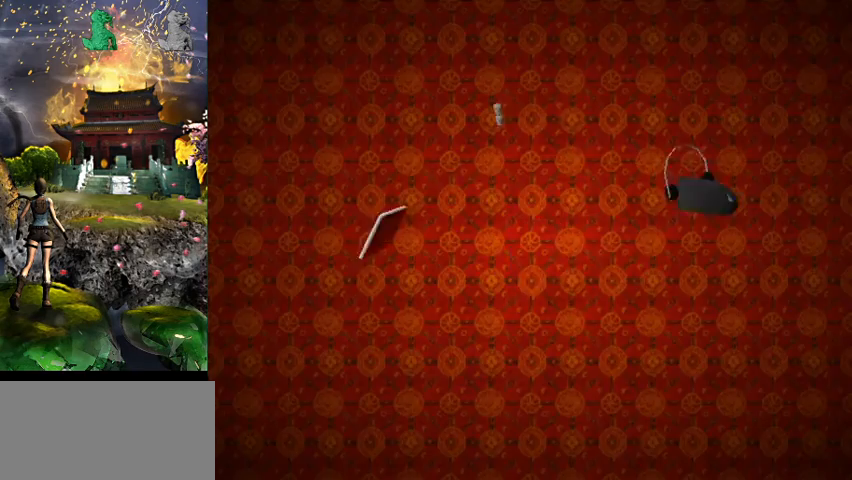
{"keys": [], "events": []}
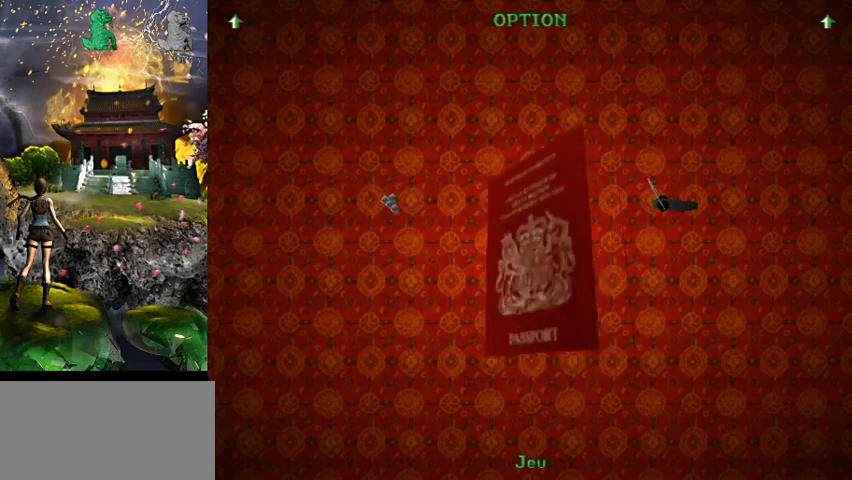
{"keys": [], "events": []}
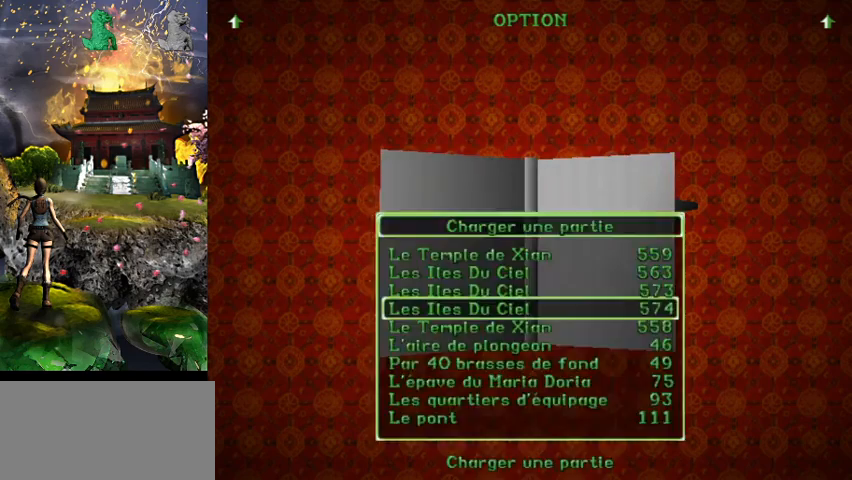
{"keys": [], "events": [[67, "act", "down"], [200, "act", "up"]]}
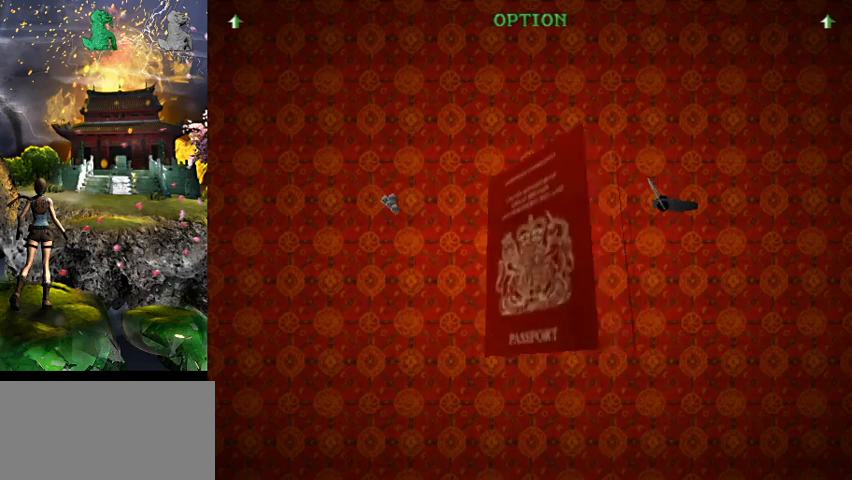
{"keys": [], "events": []}
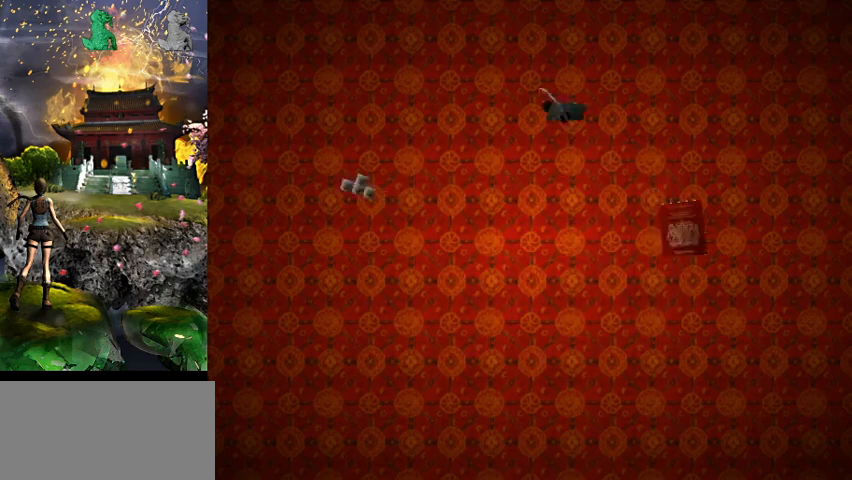
{"keys": [], "events": []}
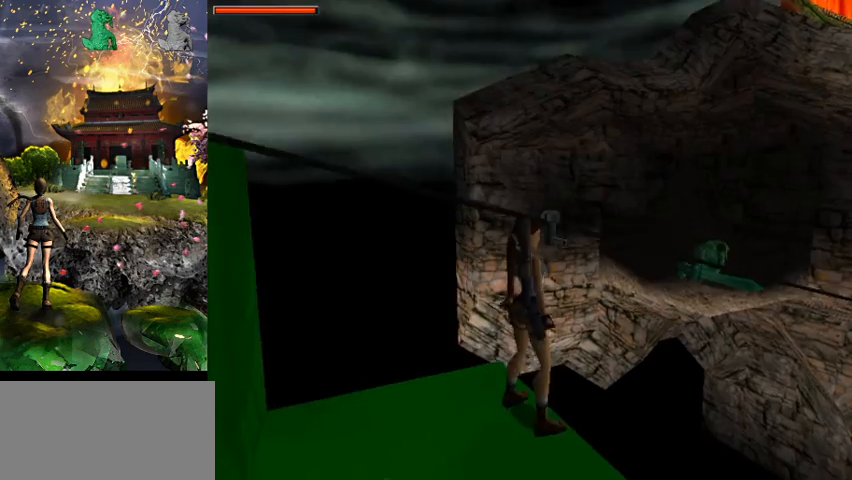
{"keys": ["act"], "events": [[334, "act", "down"]]}
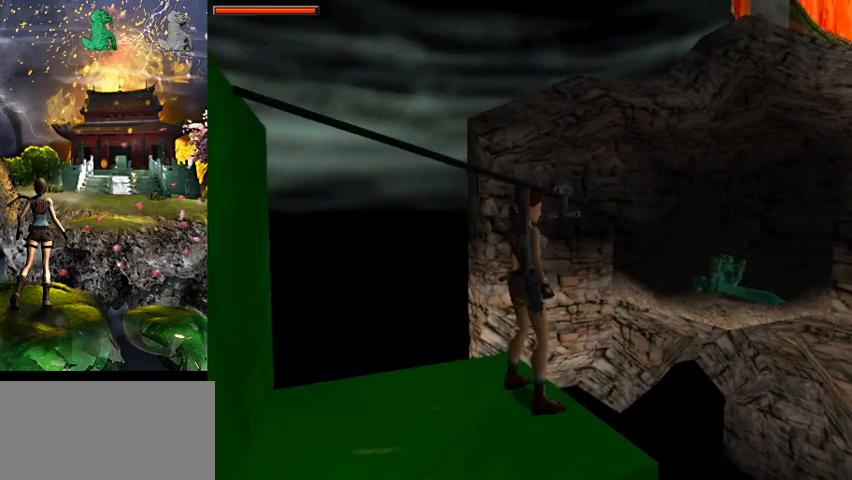
{"keys": ["act"], "events": []}
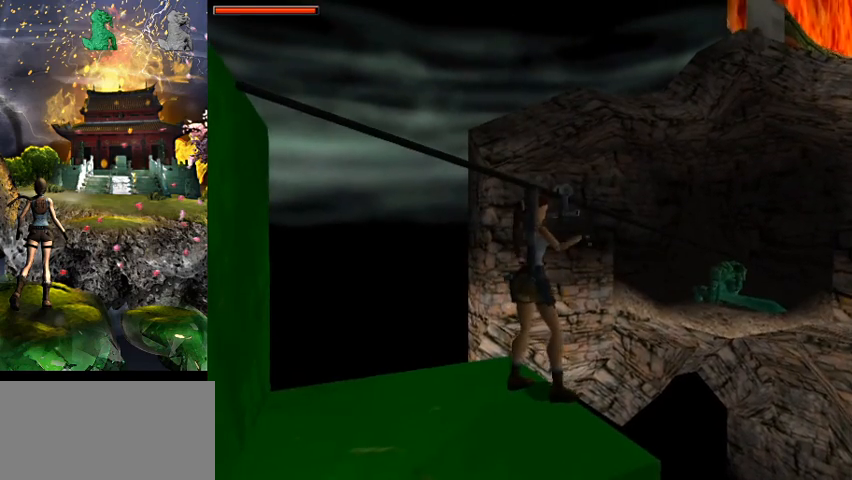
{"keys": ["act"], "events": []}